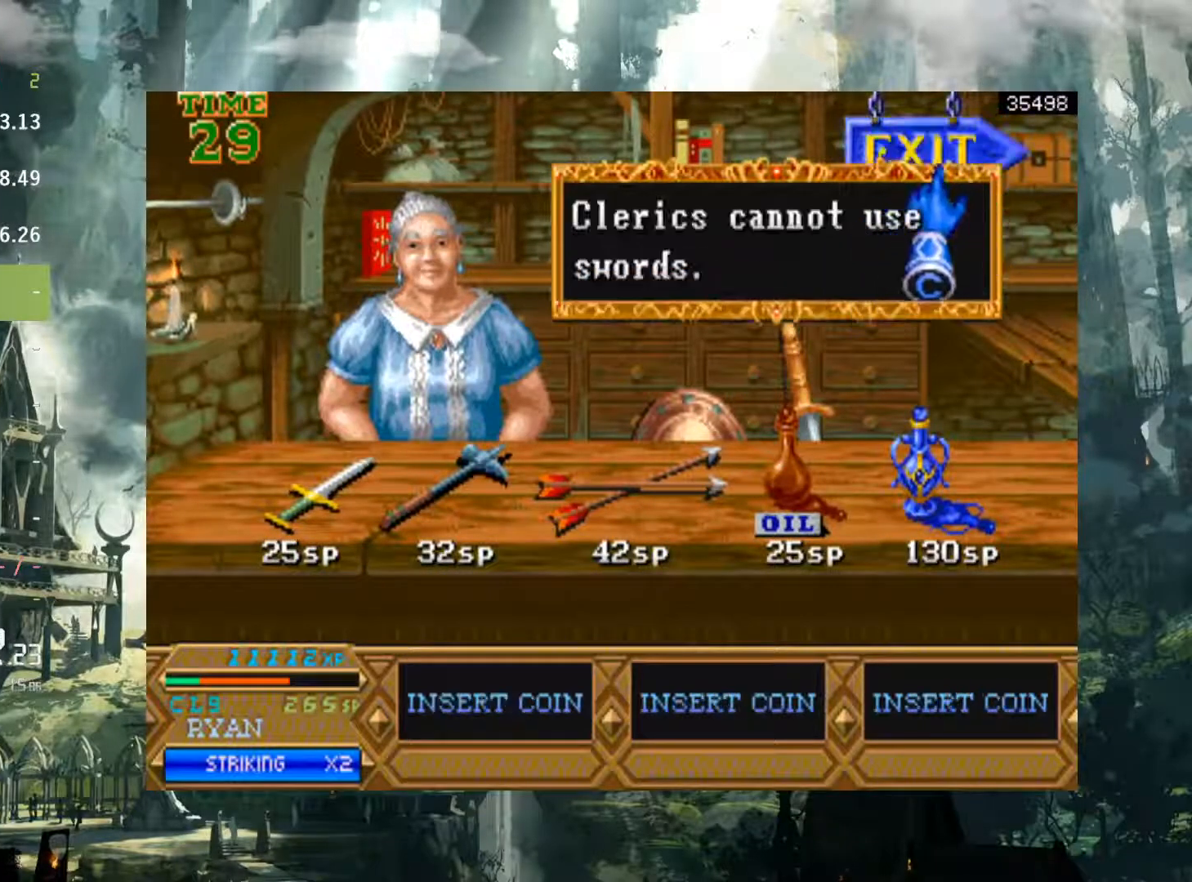
Gameplay with a controller (Xbox layout); each line is a JSON object with the inputs held at the frame after it. "events" lists button and stick changes between this image and that frame as [ms after this image, input, new state], when the widget could be followed in between. Not read: L3 R3 left_stick right_stick.
{"buttons": [], "events": [[17, "DPAD_DOWN", "down"], [17, "DPAD_LEFT", "up"], [50, "DPAD_DOWN", "up"], [367, "DPAD_UP", "down"], [467, "DPAD_UP", "up"]]}
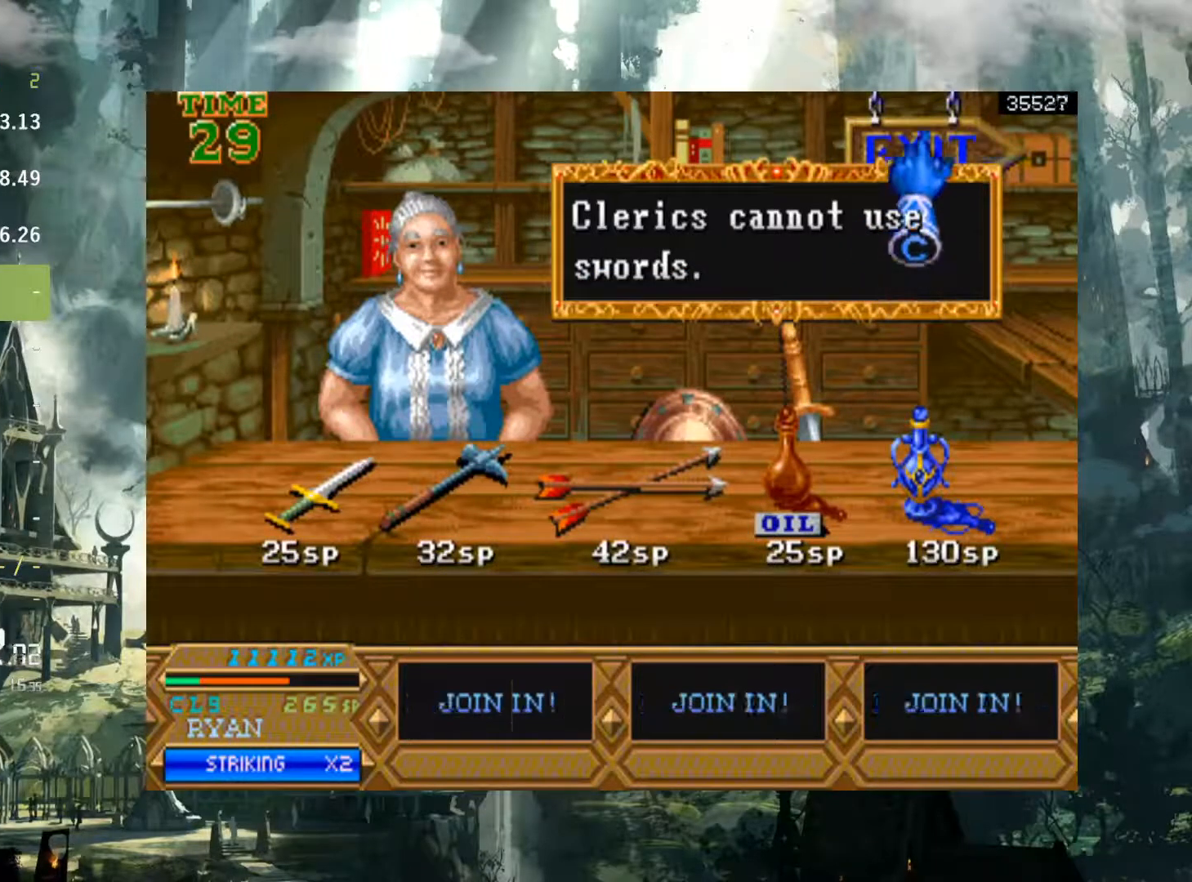
{"buttons": [], "events": [[100, "X", "down"], [183, "X", "up"]]}
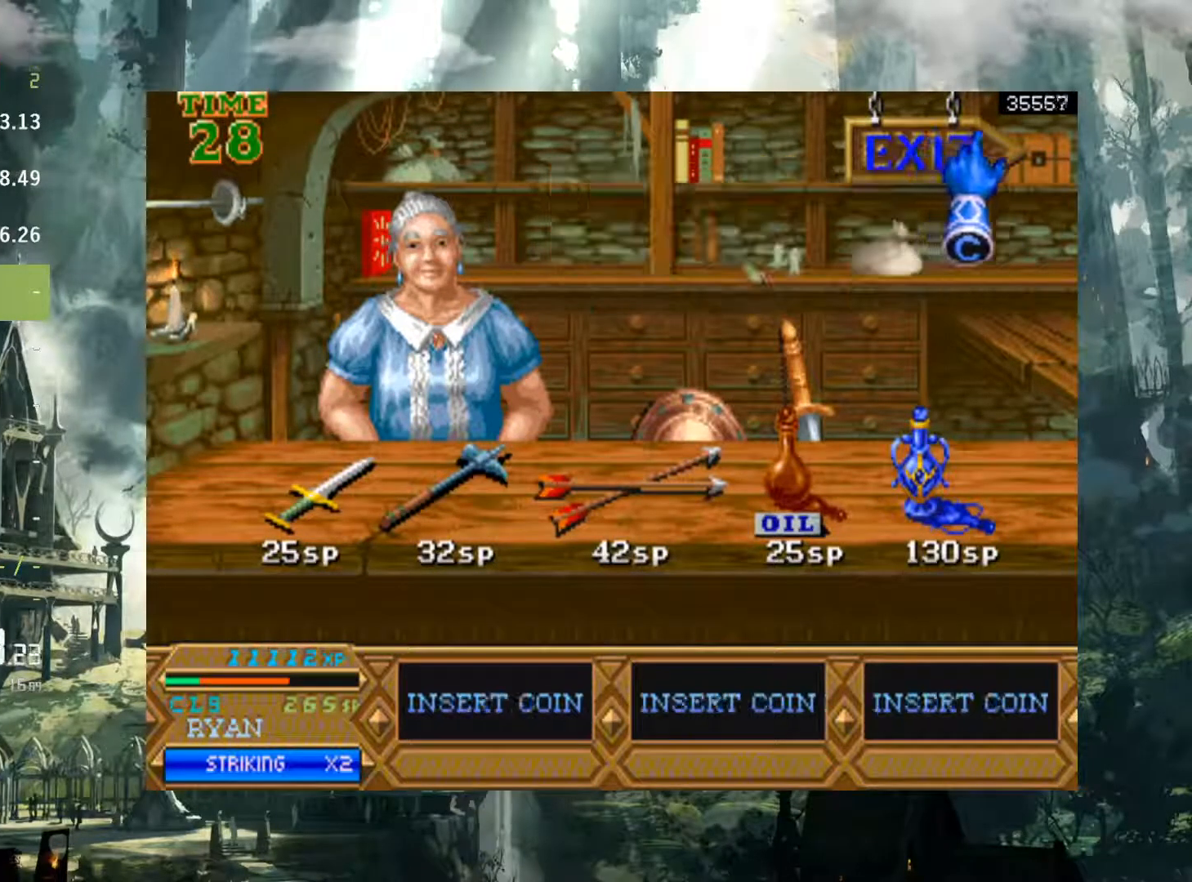
{"buttons": [], "events": []}
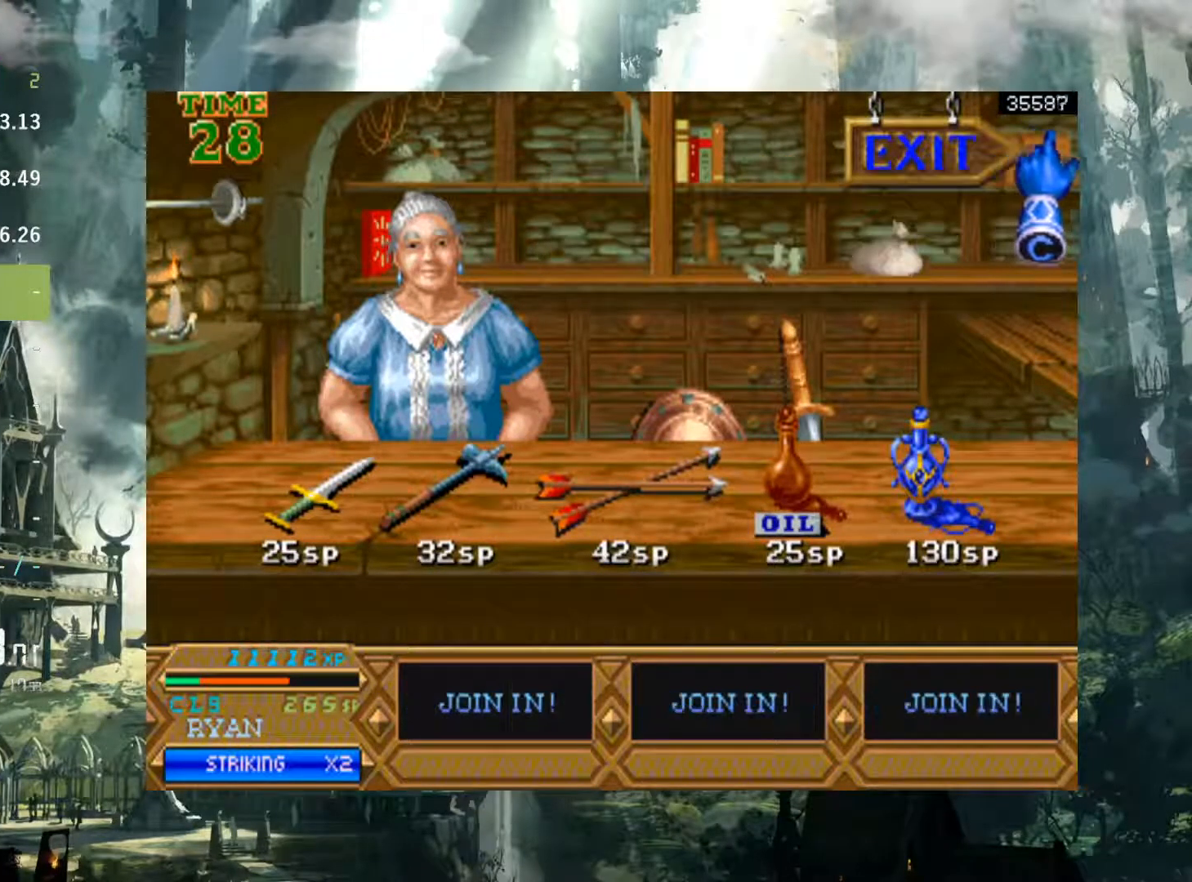
{"buttons": [], "events": []}
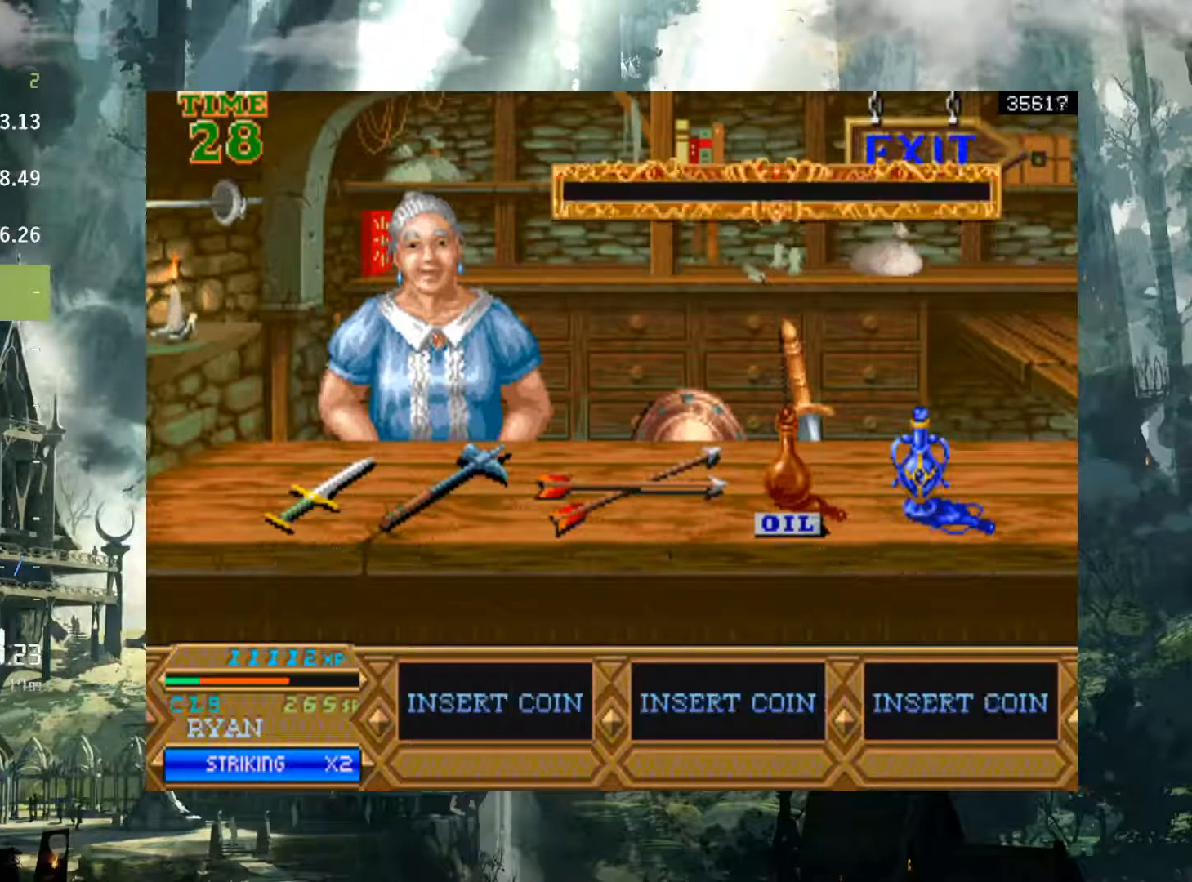
{"buttons": [], "events": []}
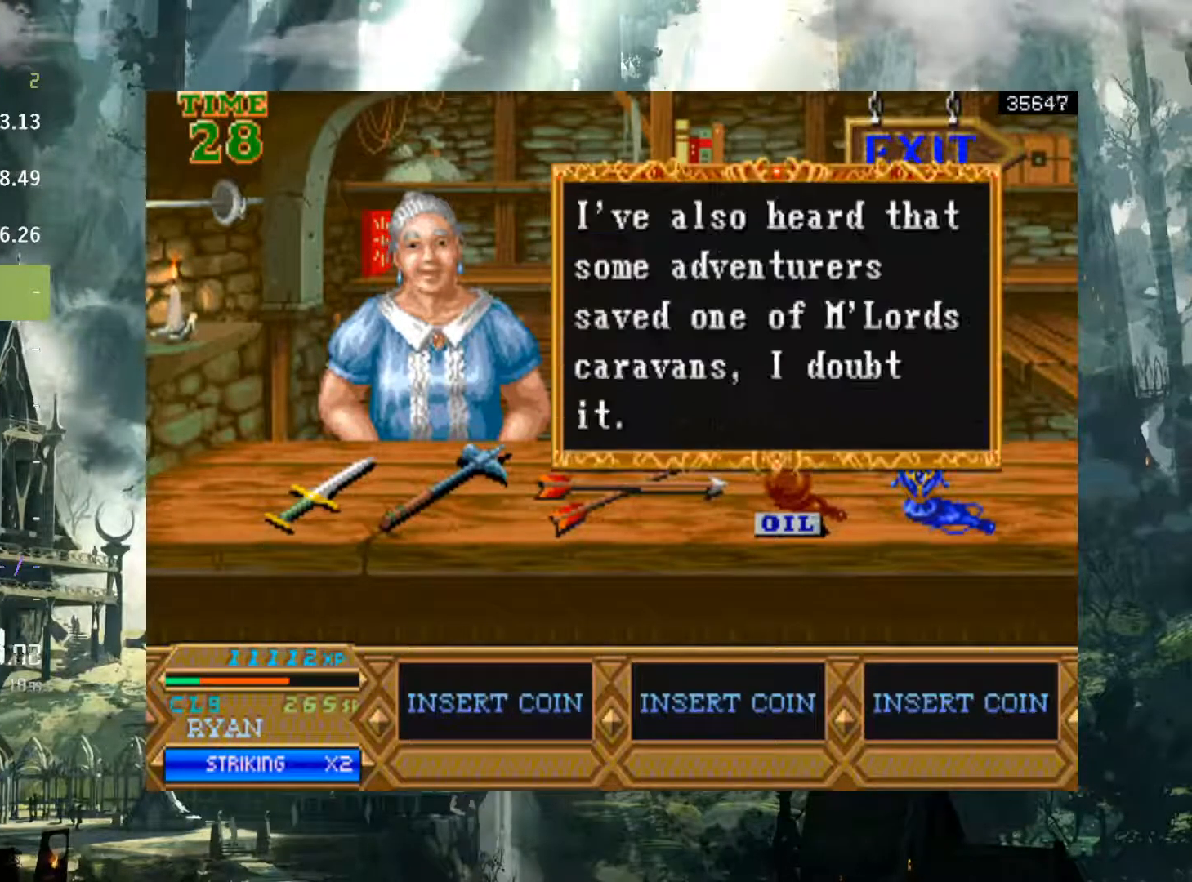
{"buttons": [], "events": [[50, "X", "down"], [133, "X", "up"]]}
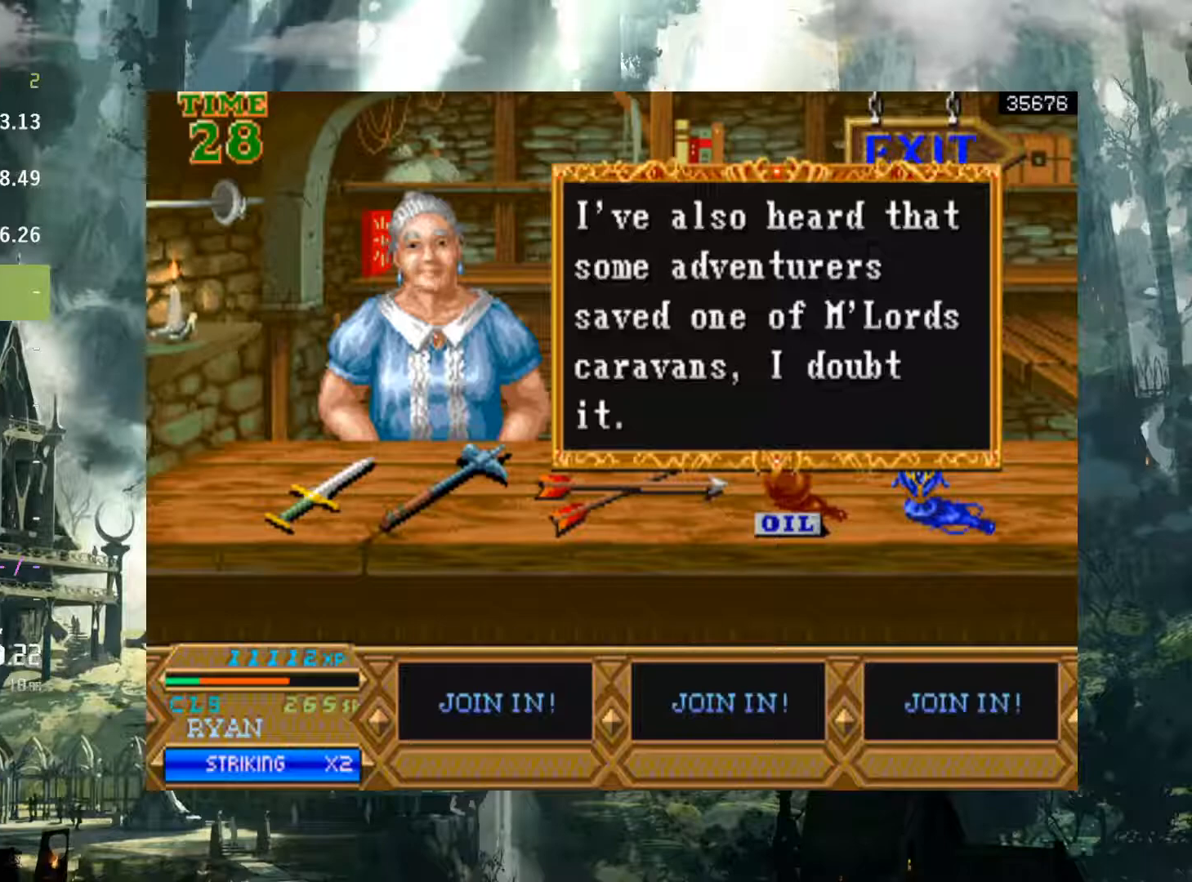
{"buttons": [], "events": [[250, "X", "down"], [333, "X", "up"]]}
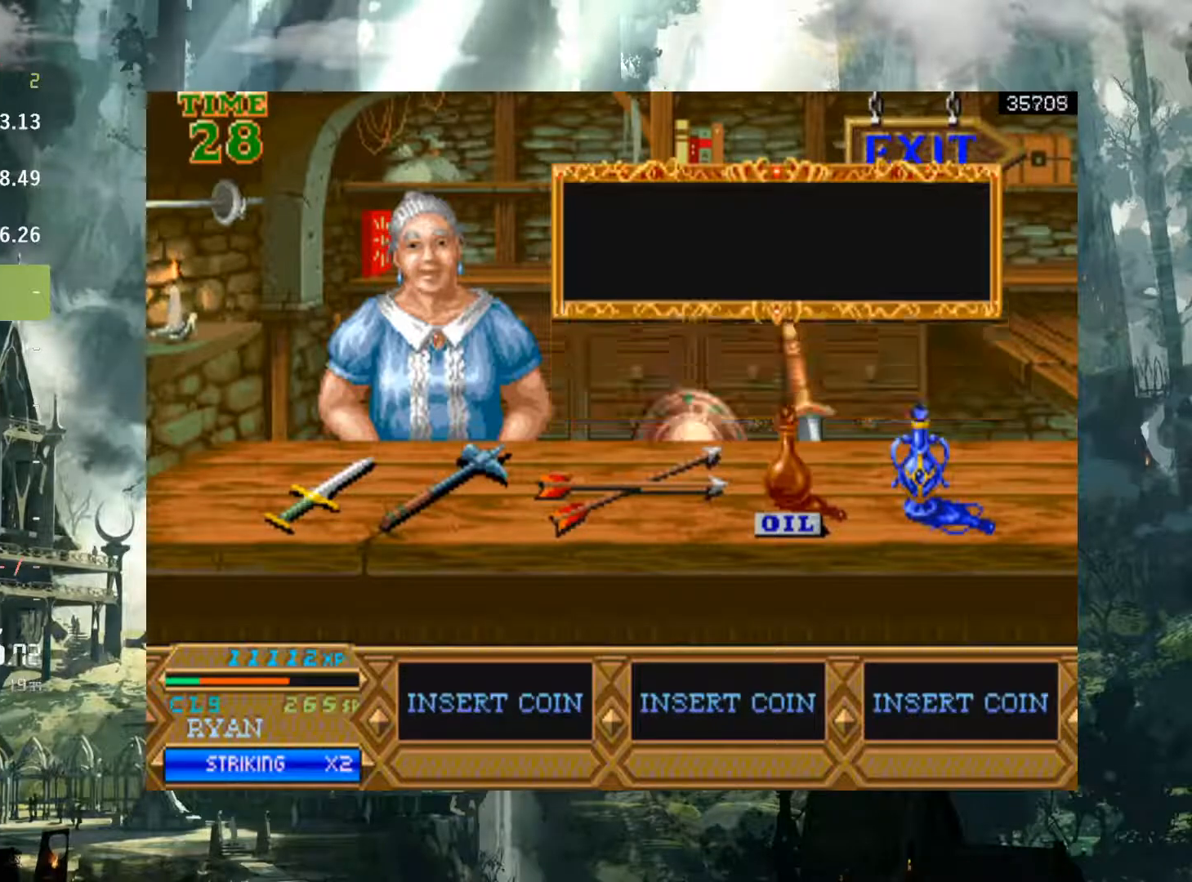
{"buttons": [], "events": []}
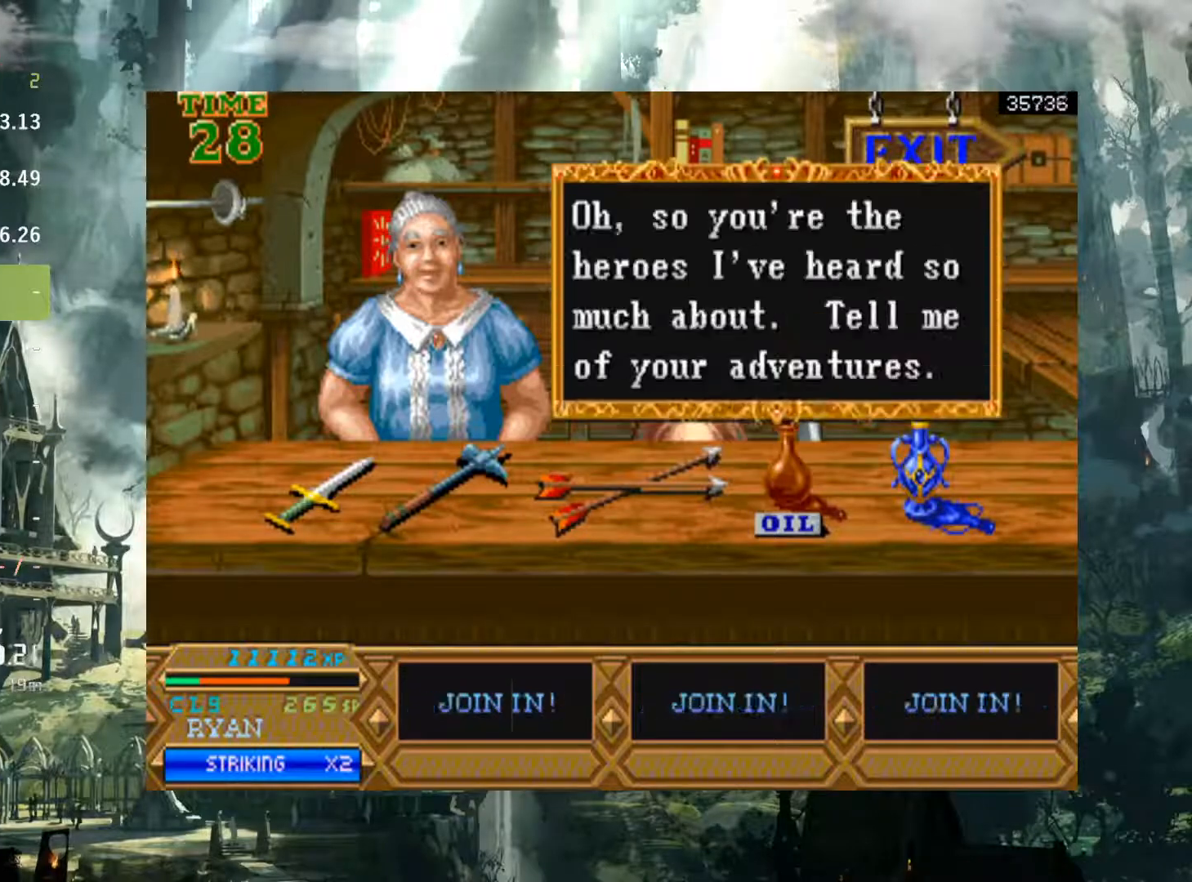
{"buttons": [], "events": [[133, "X", "down"], [217, "X", "up"]]}
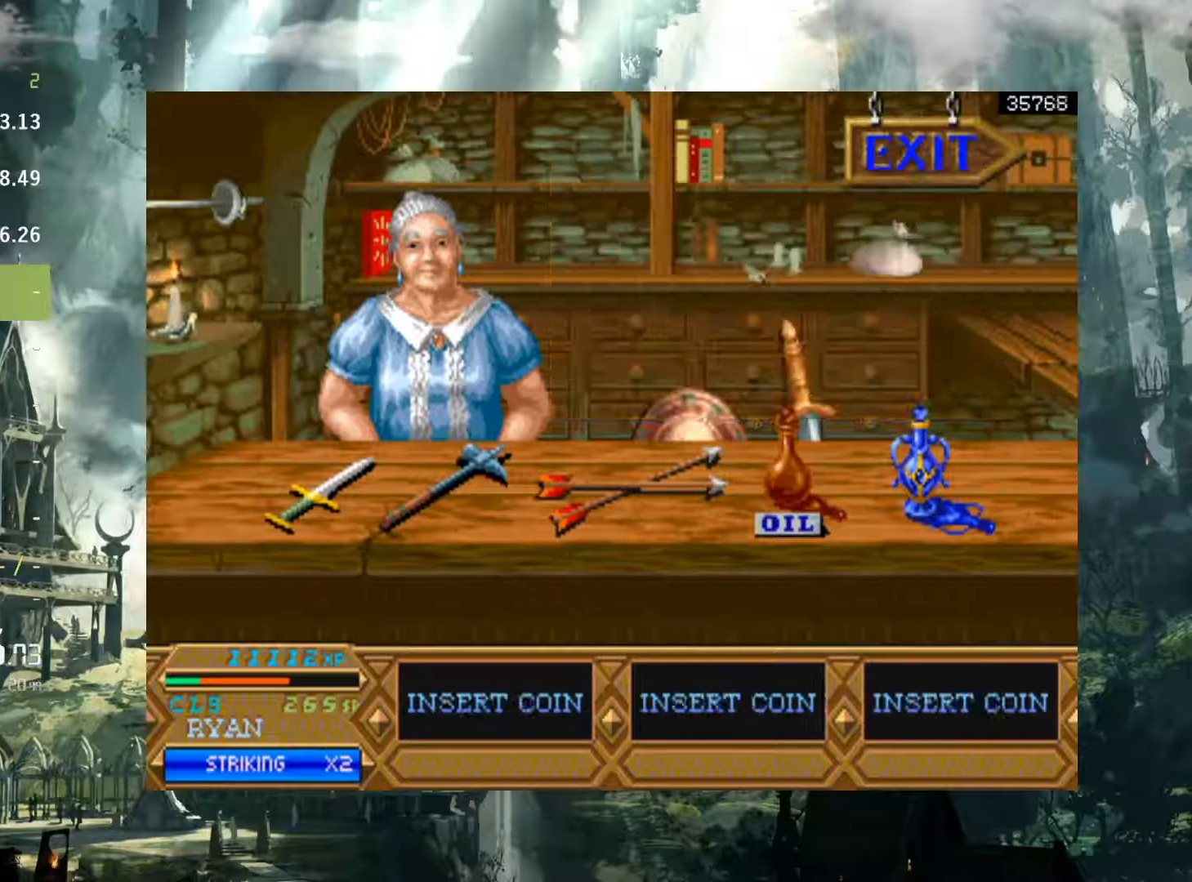
{"buttons": [], "events": []}
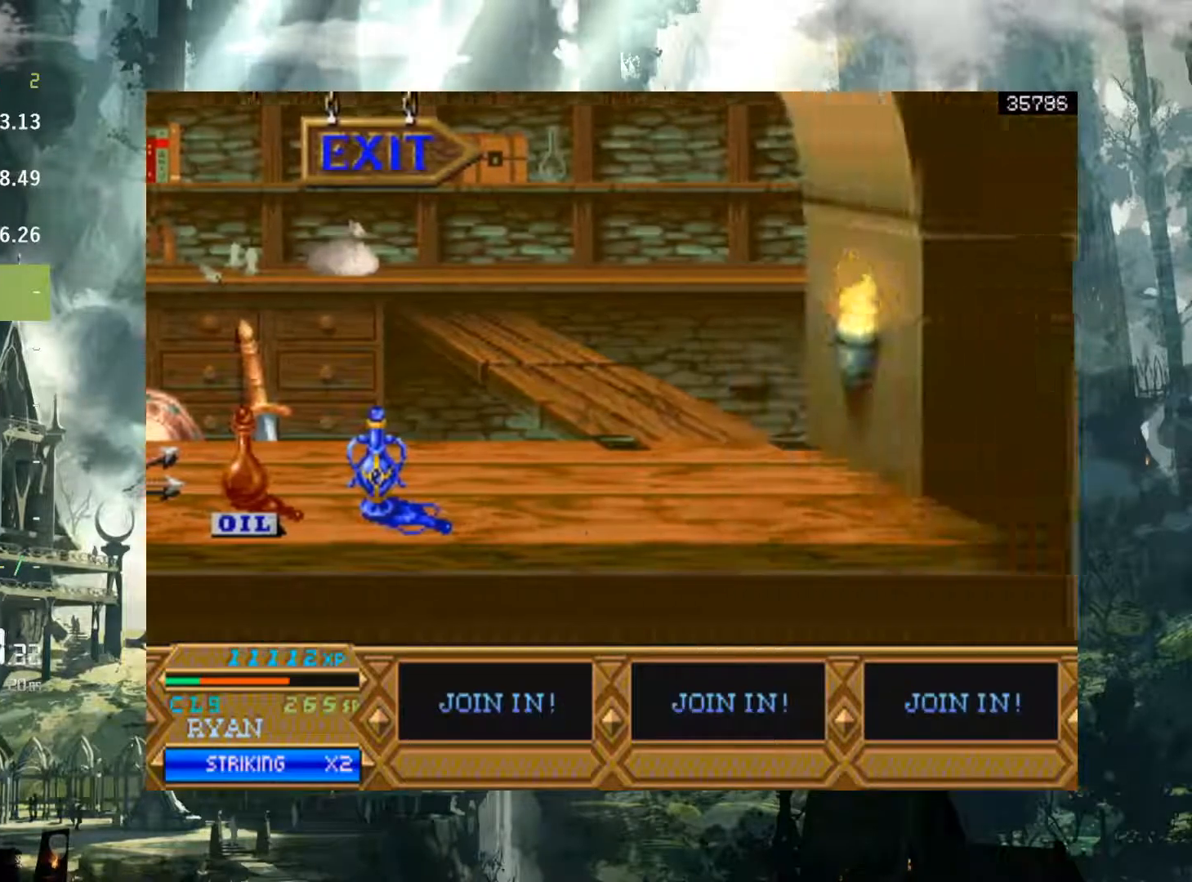
{"buttons": [], "events": []}
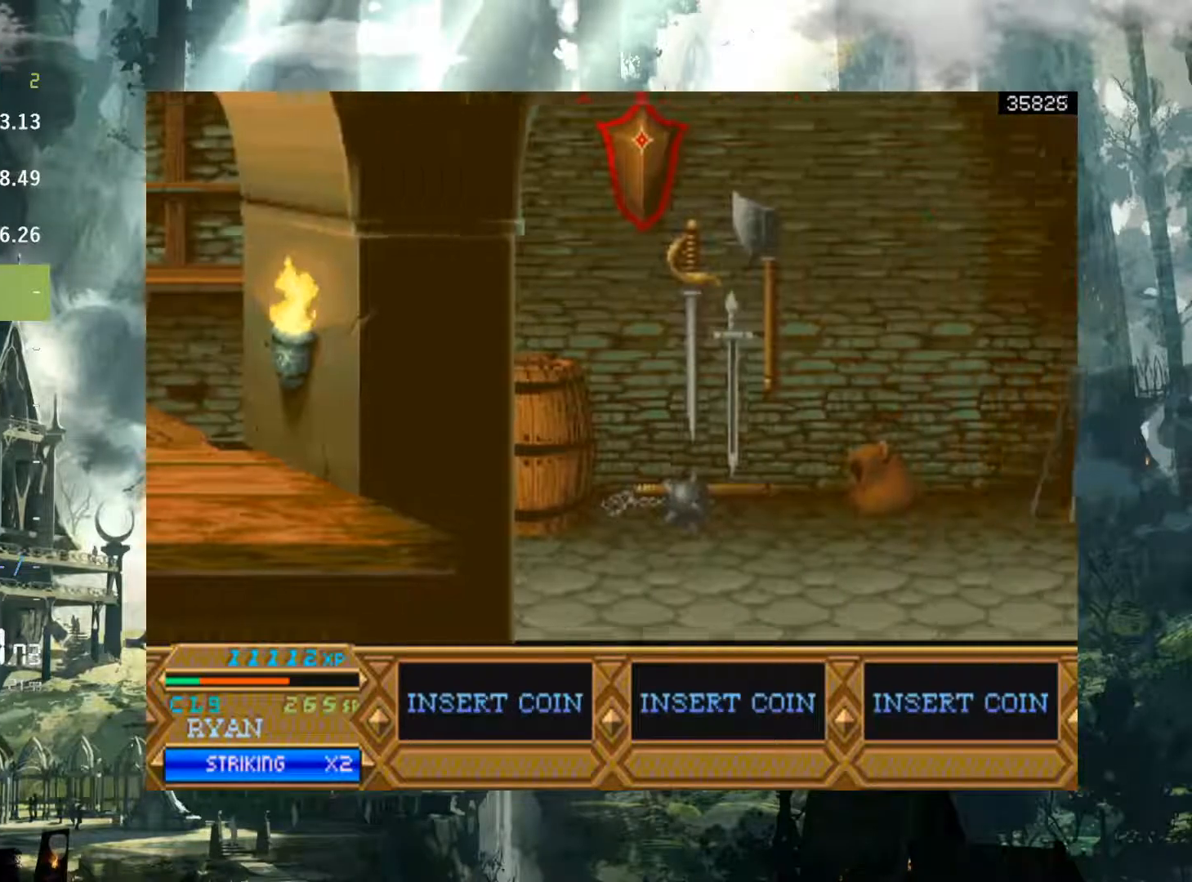
{"buttons": [], "events": []}
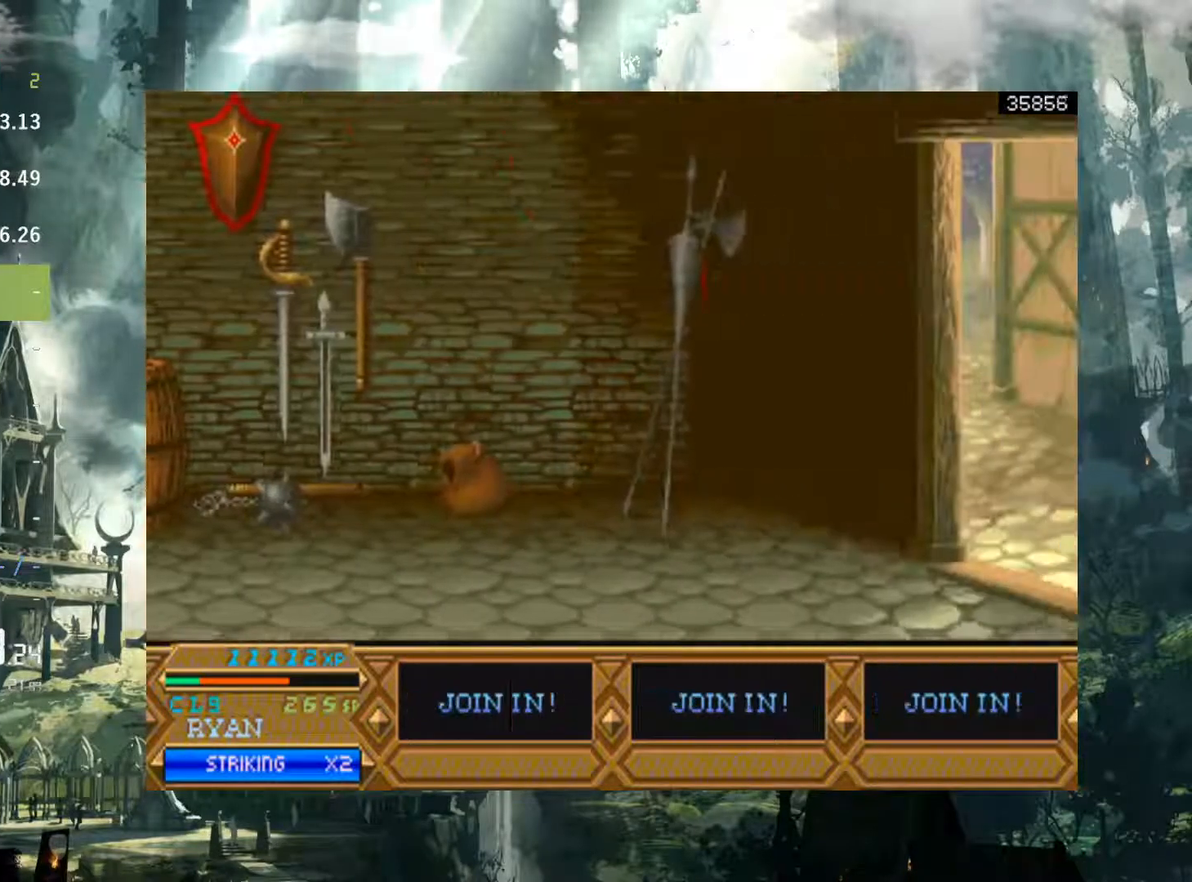
{"buttons": [], "events": []}
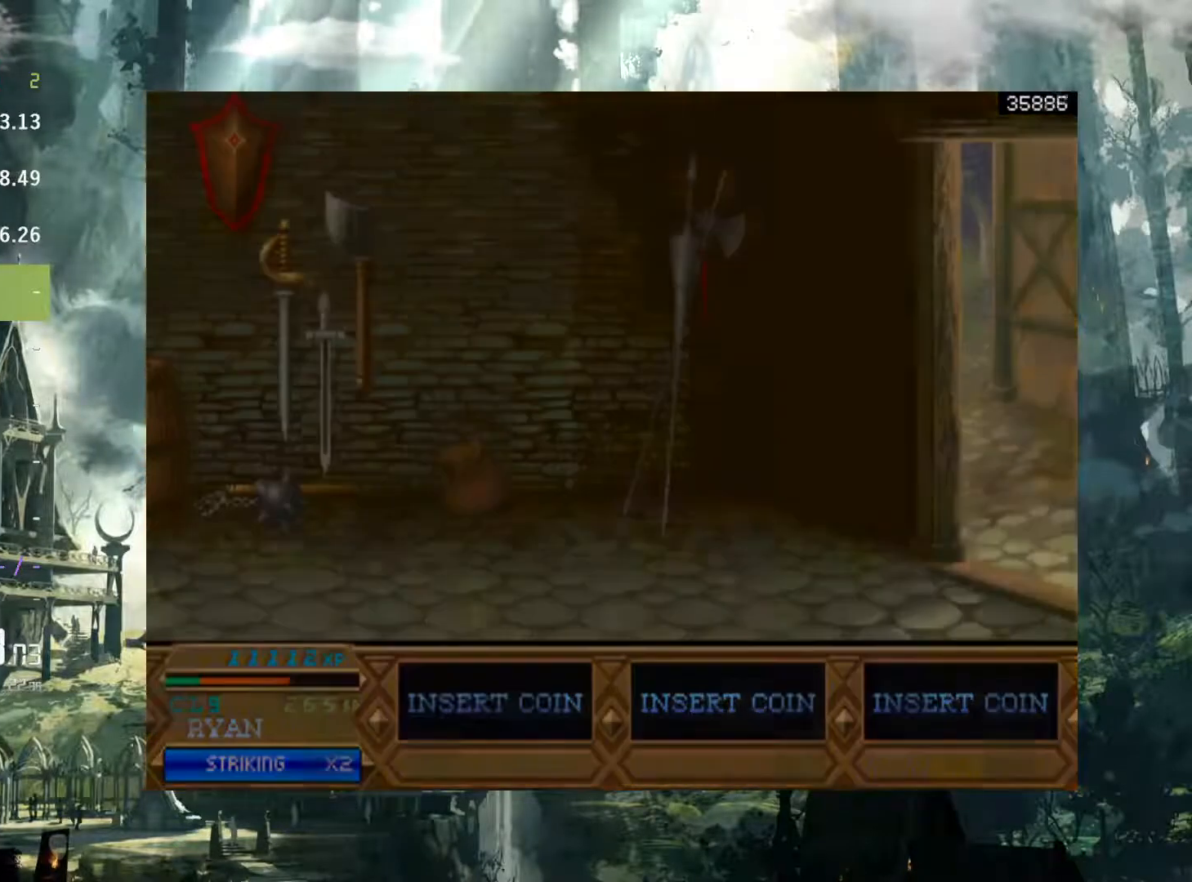
{"buttons": [], "events": [[50, "X", "down"], [133, "X", "up"]]}
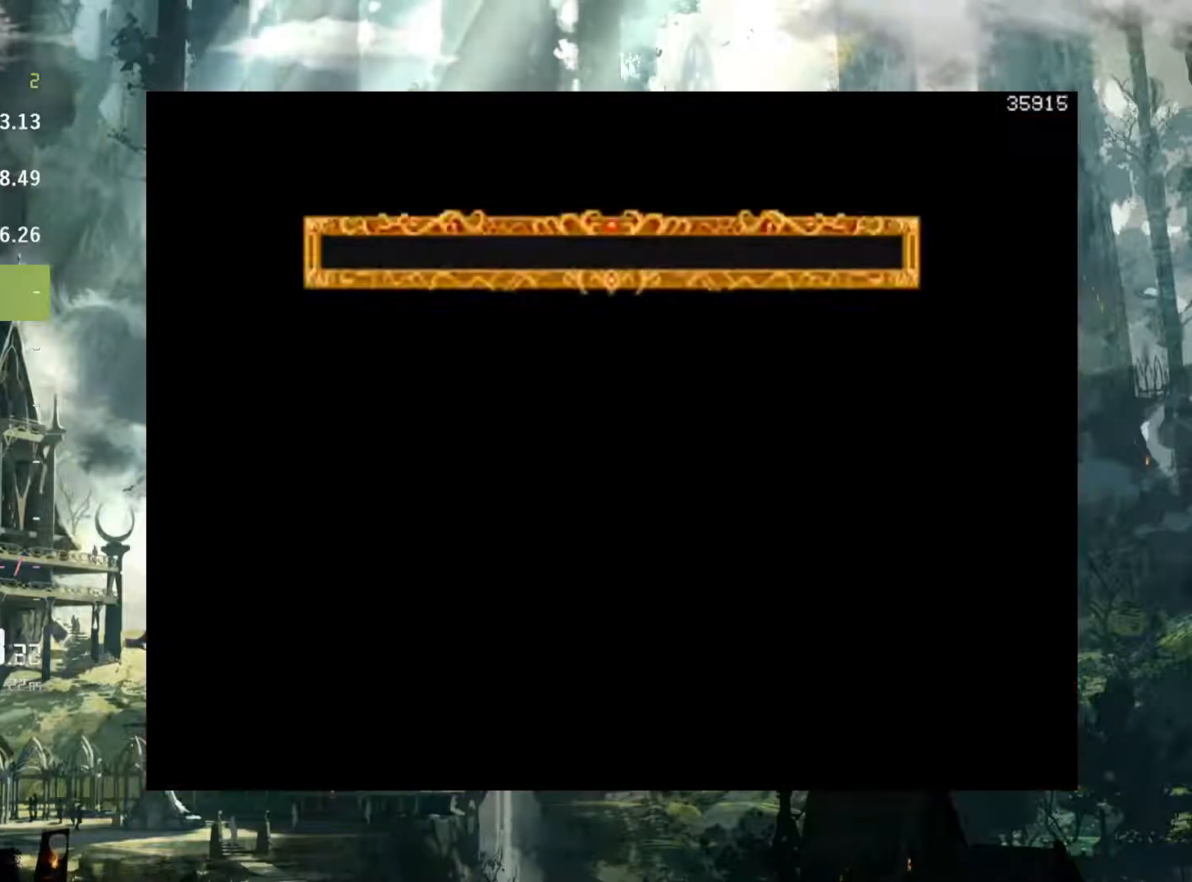
{"buttons": [], "events": []}
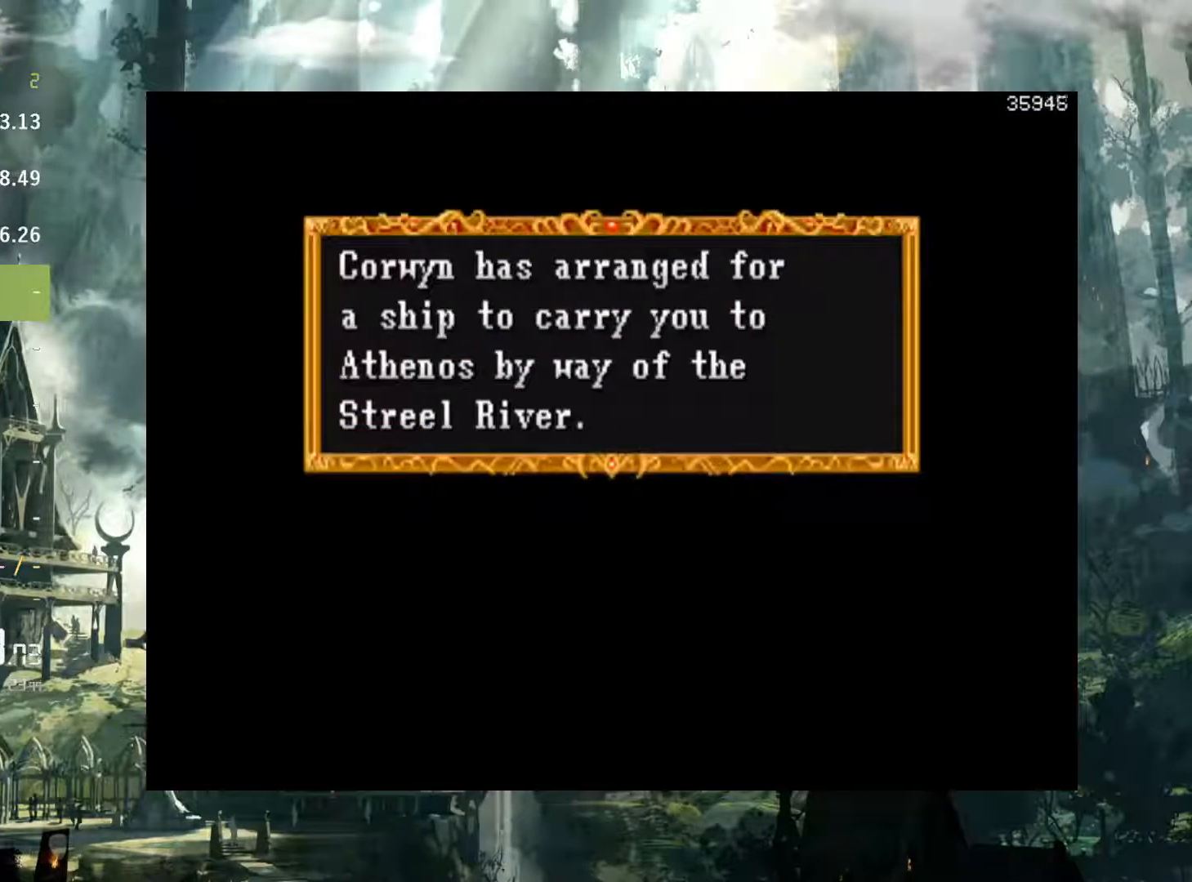
{"buttons": [], "events": [[333, "X", "down"], [417, "X", "up"]]}
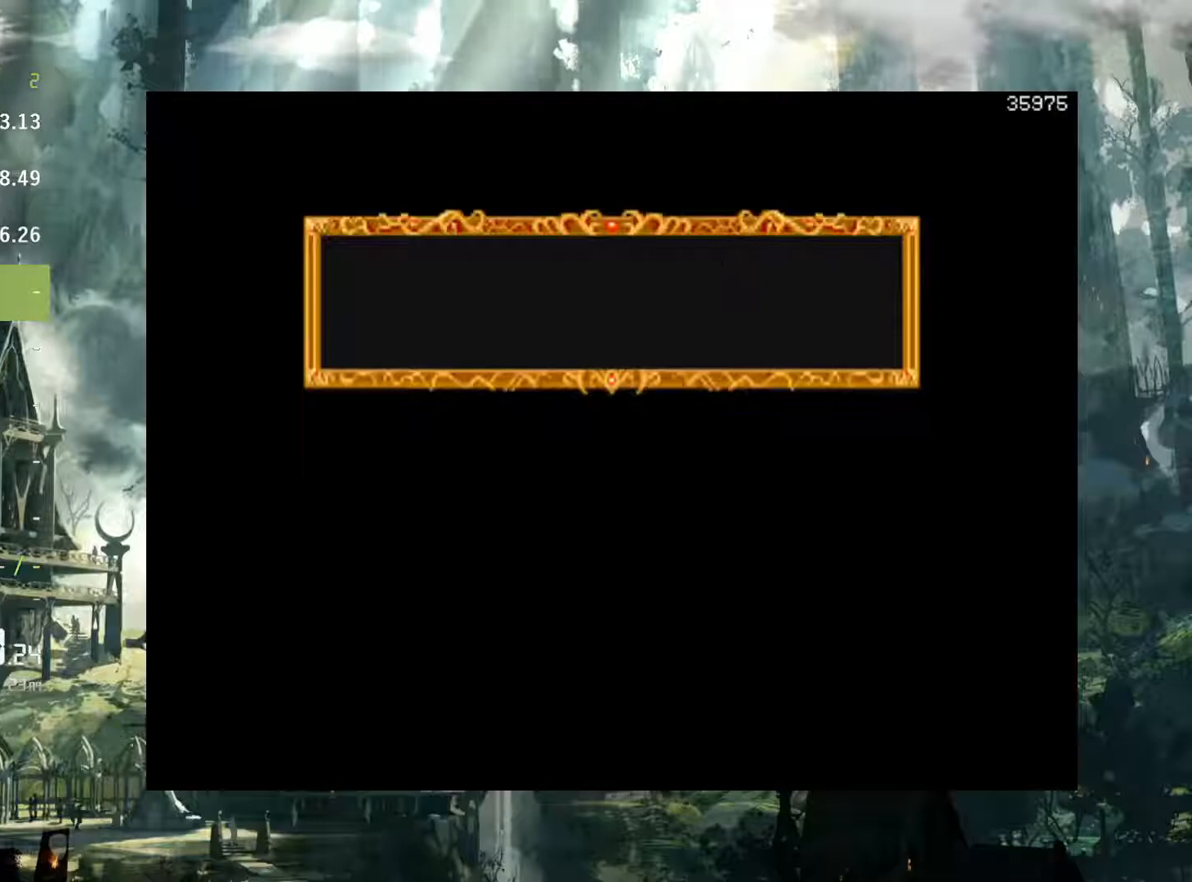
{"buttons": [], "events": []}
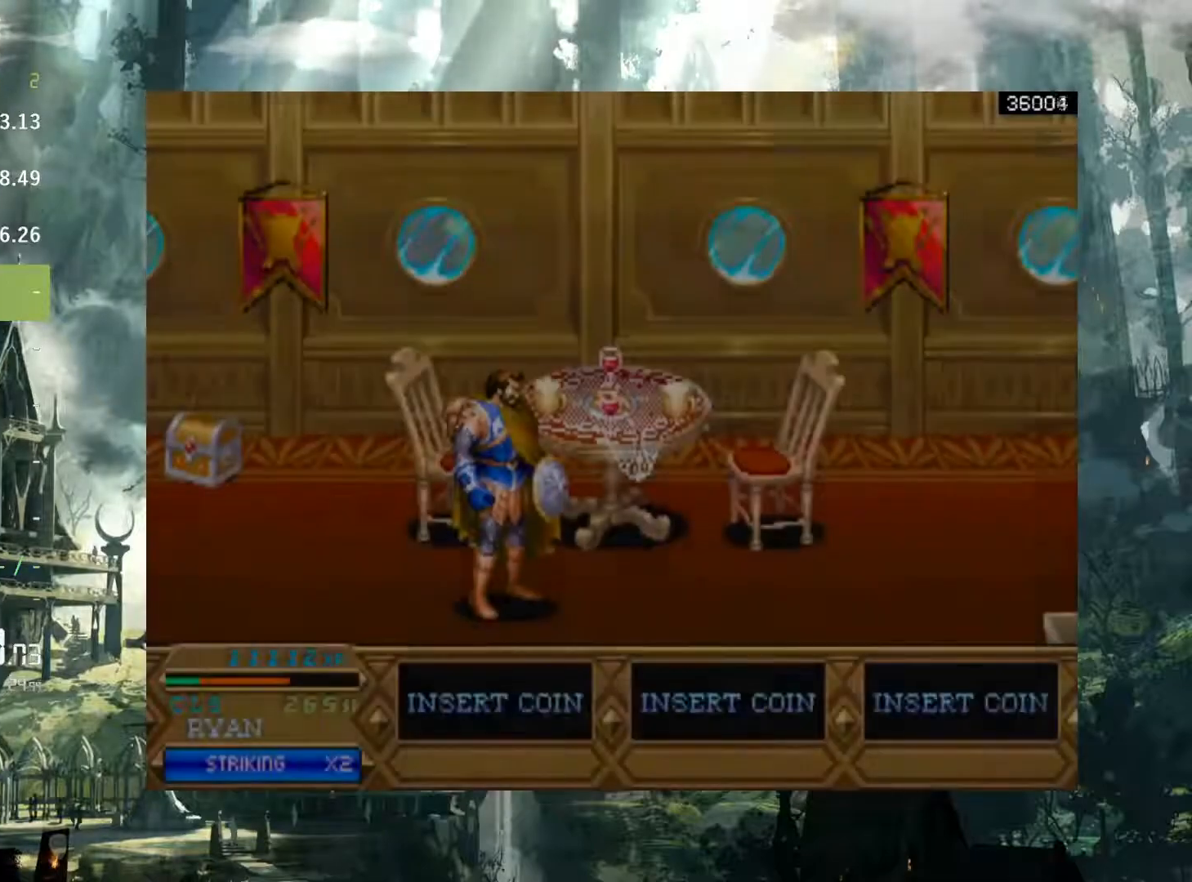
{"buttons": [], "events": []}
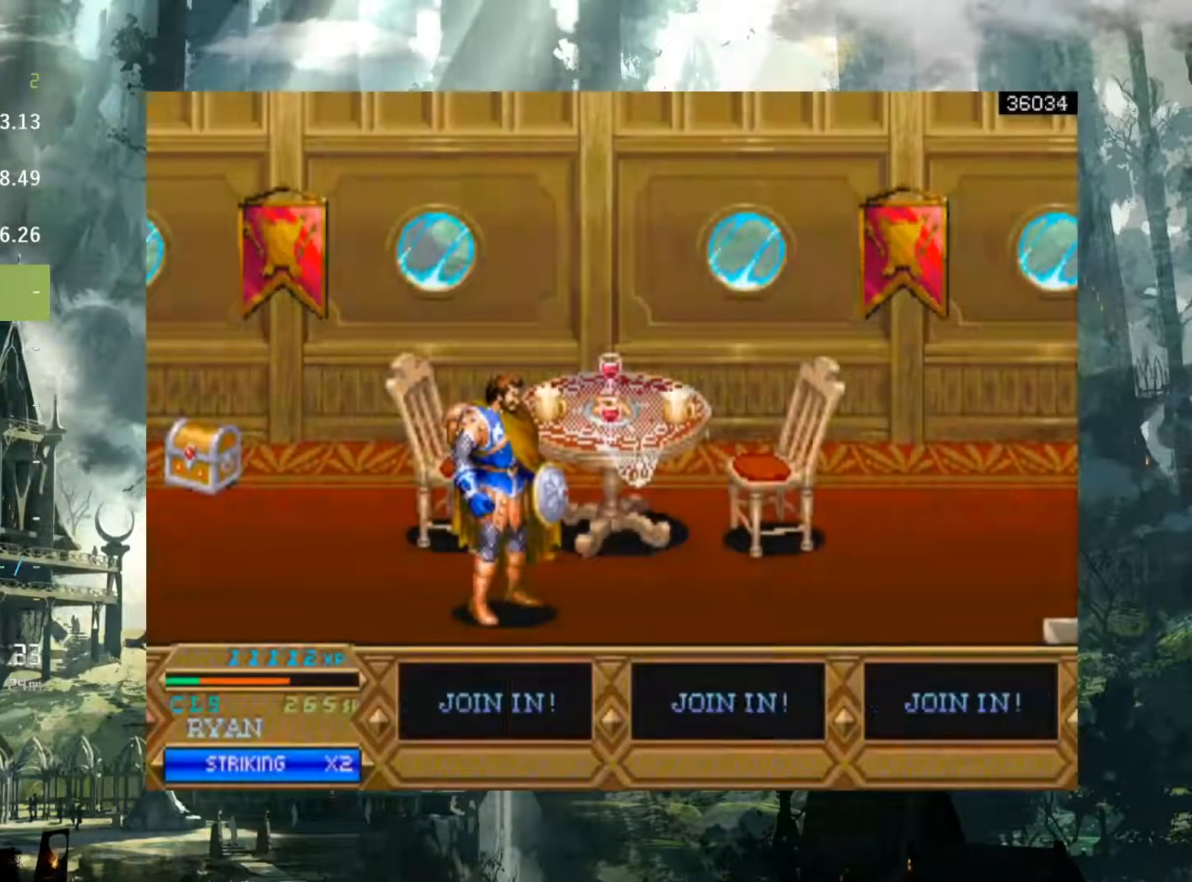
{"buttons": [], "events": []}
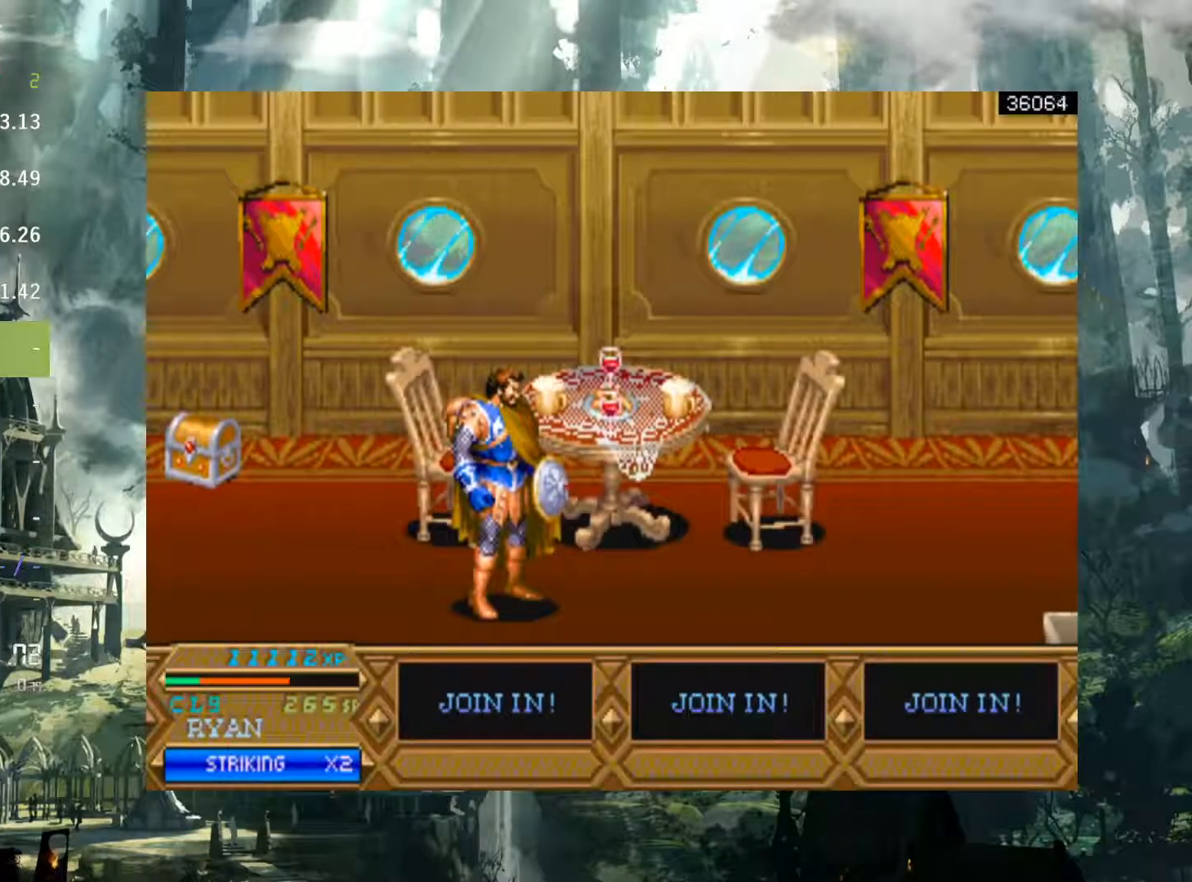
{"buttons": ["DPAD_RIGHT"], "events": [[333, "DPAD_RIGHT", "down"]]}
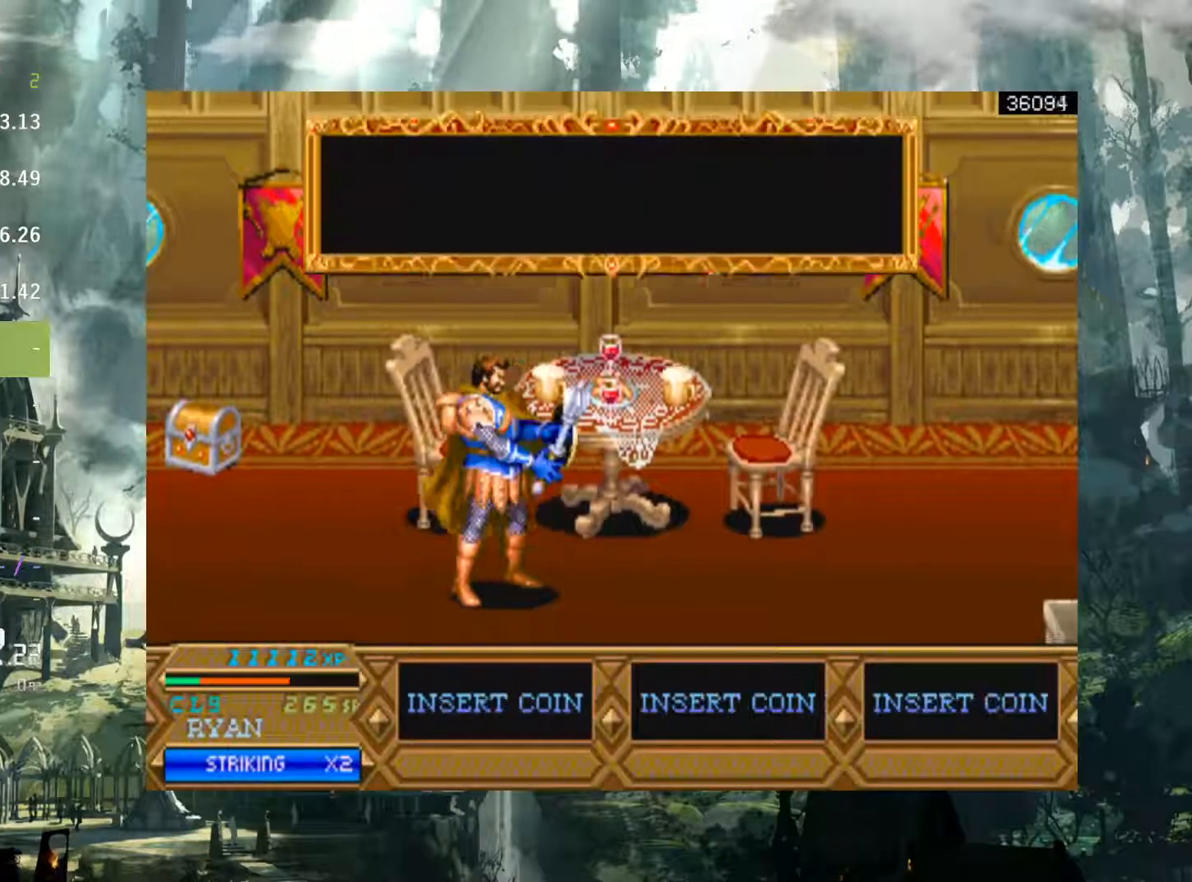
{"buttons": ["DPAD_RIGHT"], "events": []}
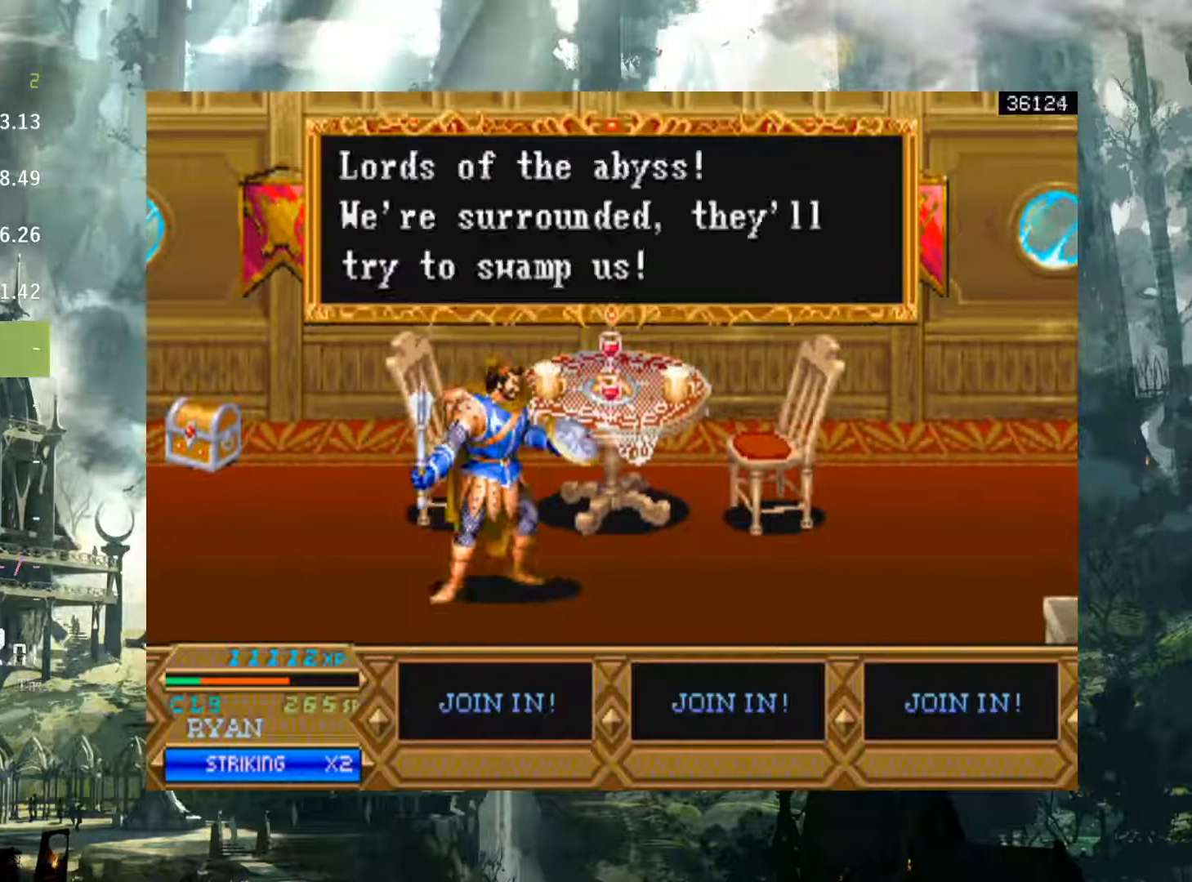
{"buttons": ["DPAD_RIGHT"], "events": [[150, "X", "down"], [183, "X", "up"]]}
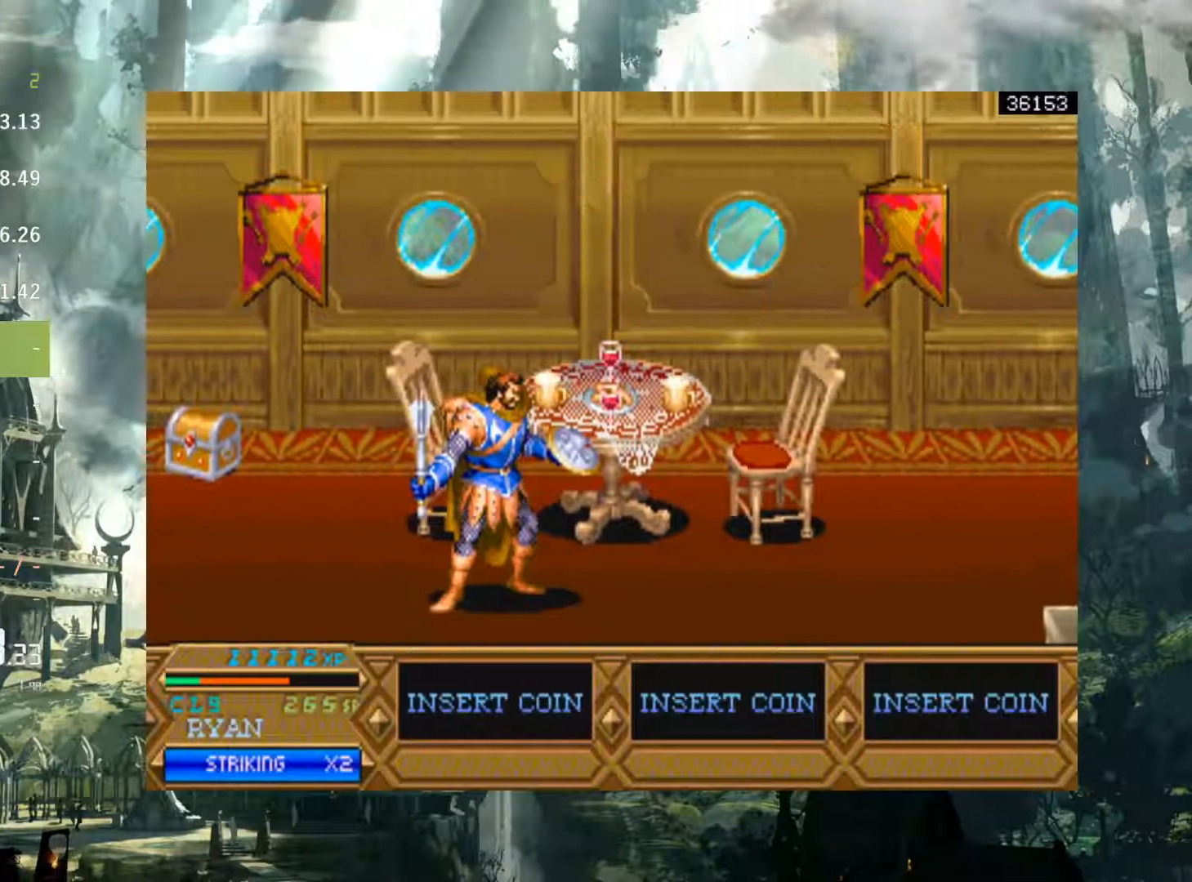
{"buttons": ["DPAD_RIGHT"], "events": []}
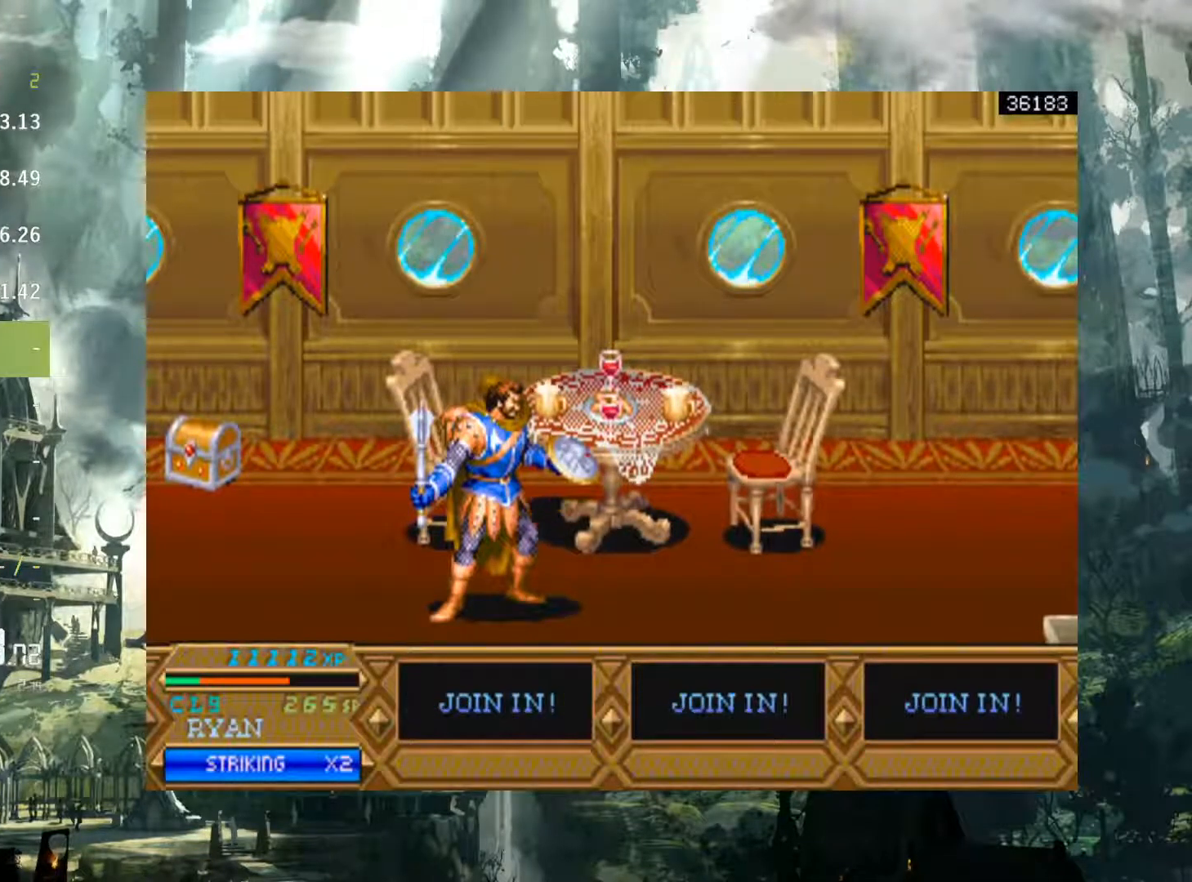
{"buttons": ["DPAD_RIGHT"], "events": []}
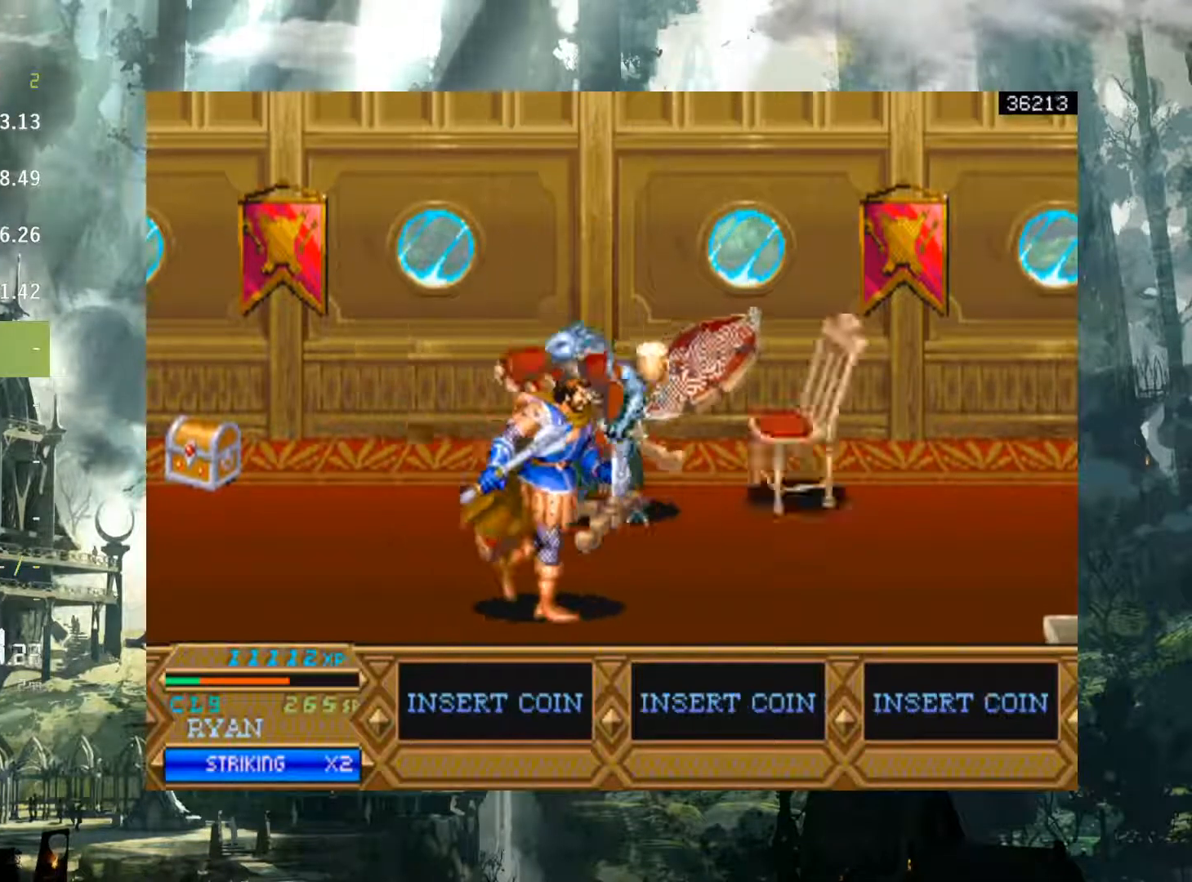
{"buttons": ["DPAD_RIGHT"], "events": []}
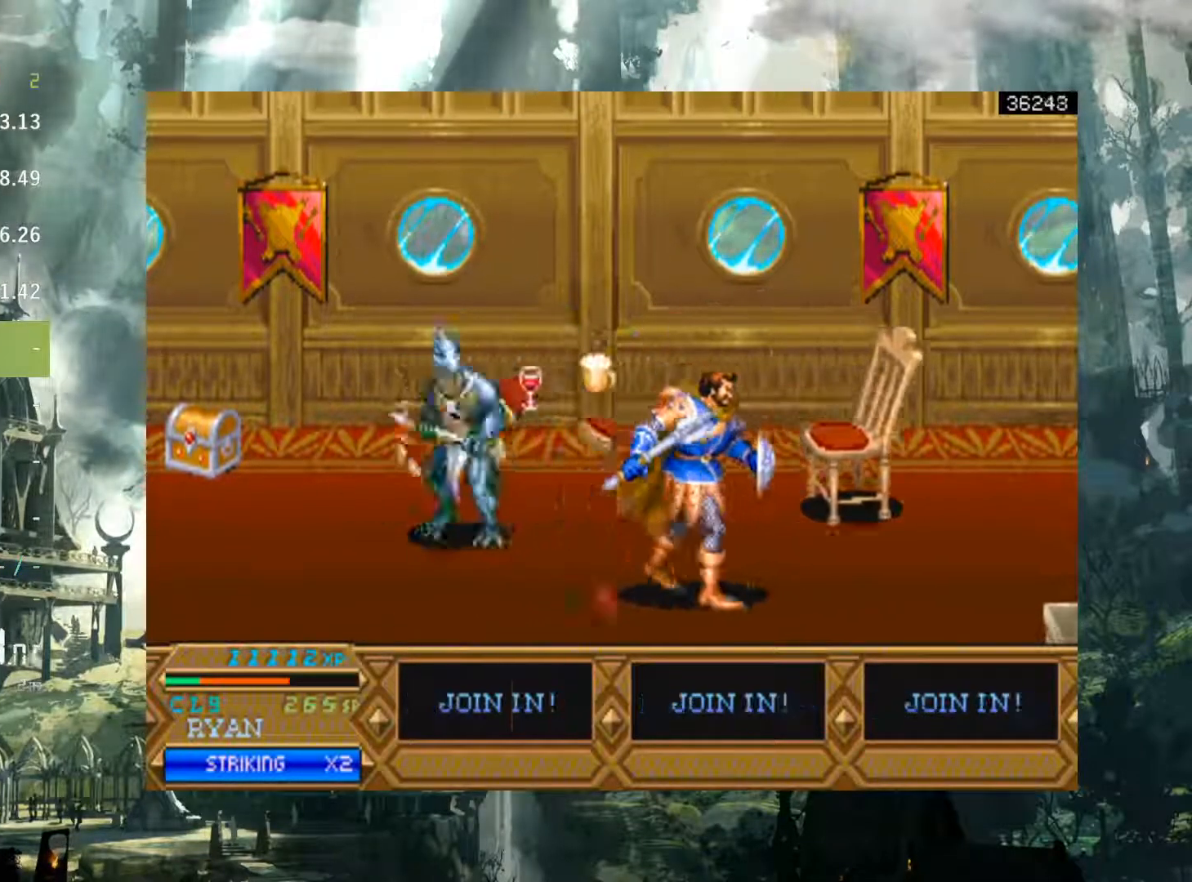
{"buttons": ["DPAD_RIGHT"], "events": []}
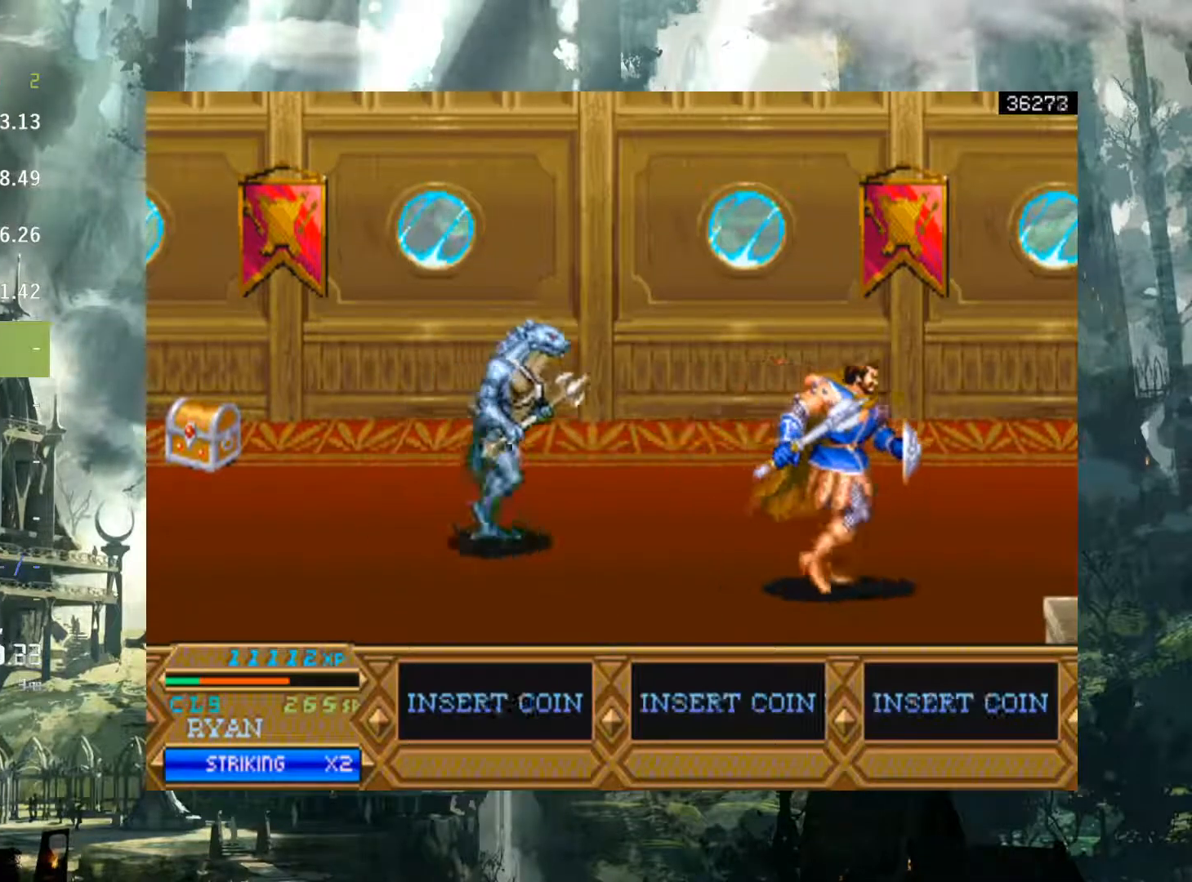
{"buttons": ["DPAD_UP", "DPAD_LEFT"], "events": [[183, "DPAD_RIGHT", "up"], [233, "DPAD_LEFT", "down"], [300, "DPAD_UP", "down"], [367, "X", "down"], [450, "X", "up"]]}
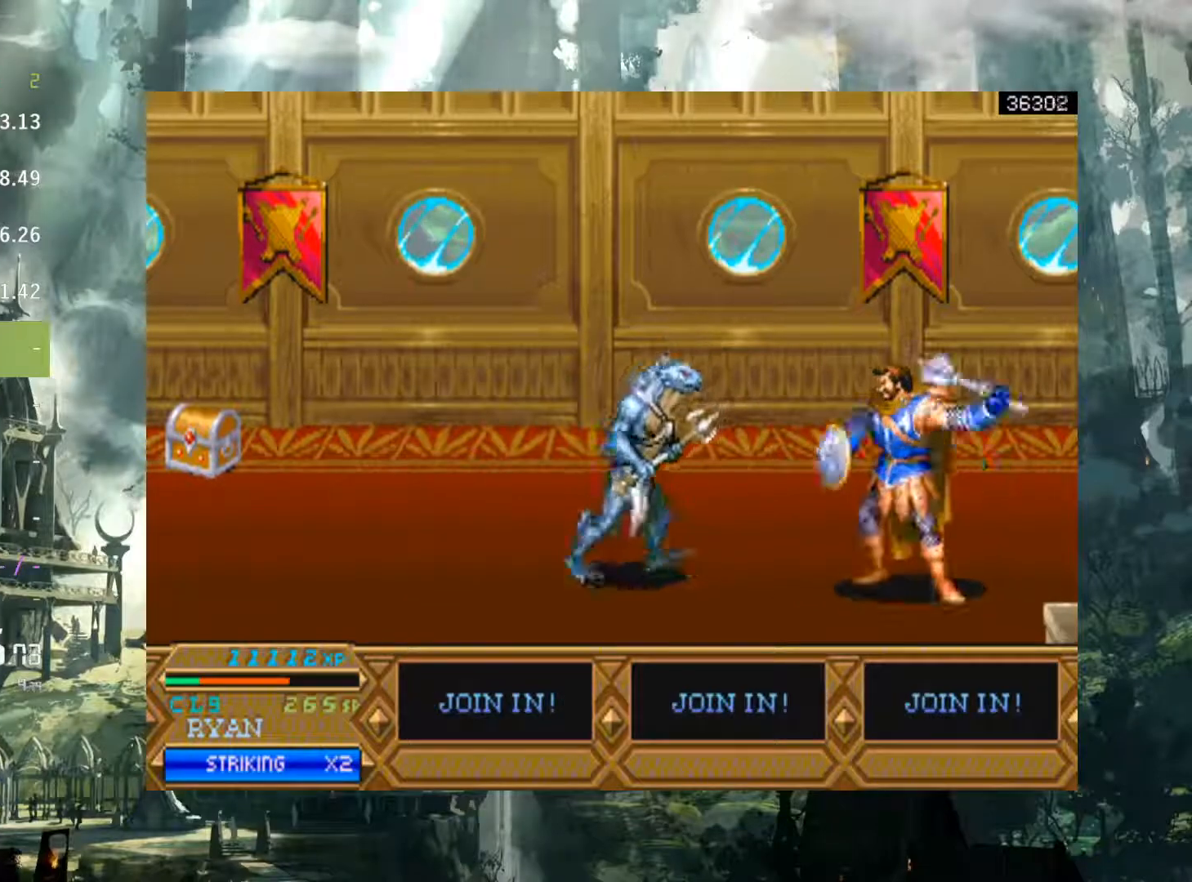
{"buttons": ["DPAD_LEFT"], "events": [[67, "X", "down"], [133, "X", "up"], [150, "DPAD_UP", "up"], [250, "X", "down"], [317, "X", "up"]]}
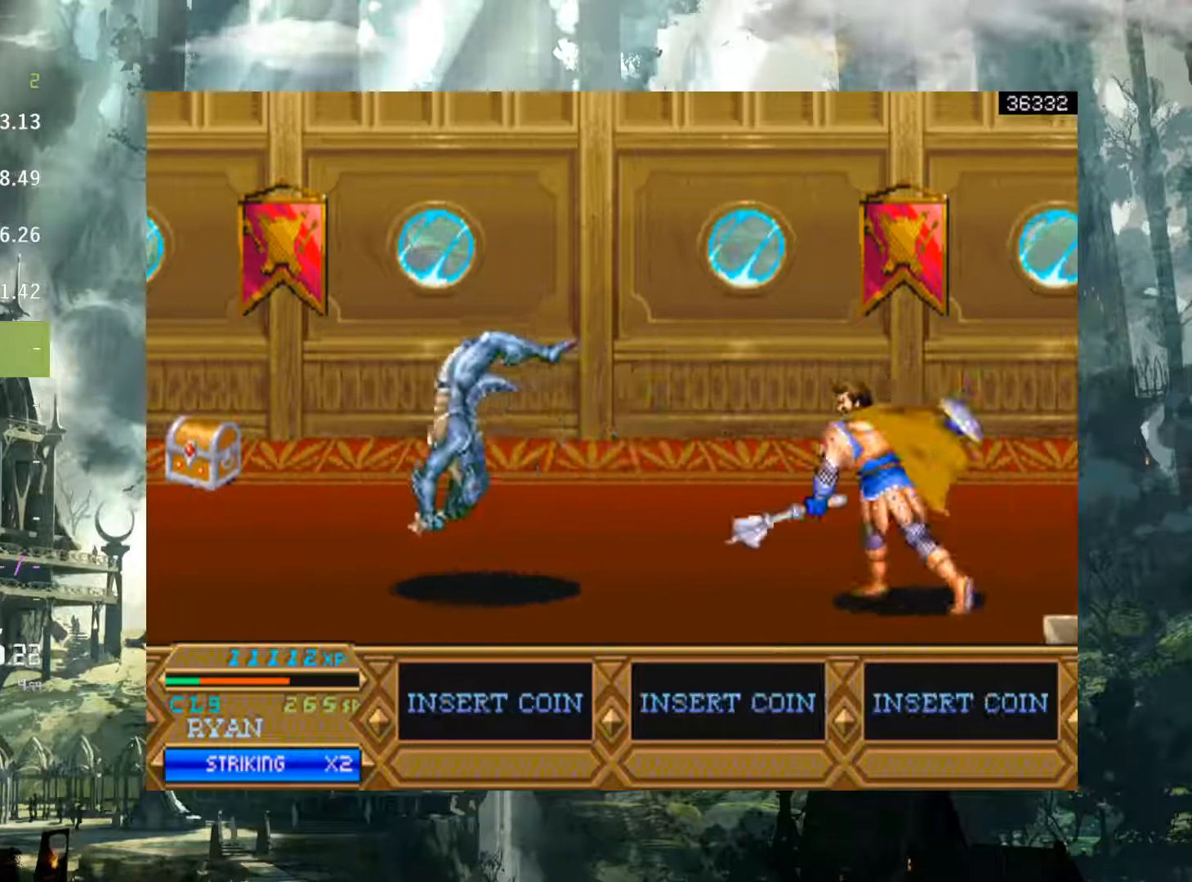
{"buttons": ["A", "DPAD_LEFT"], "events": [[500, "A", "down"]]}
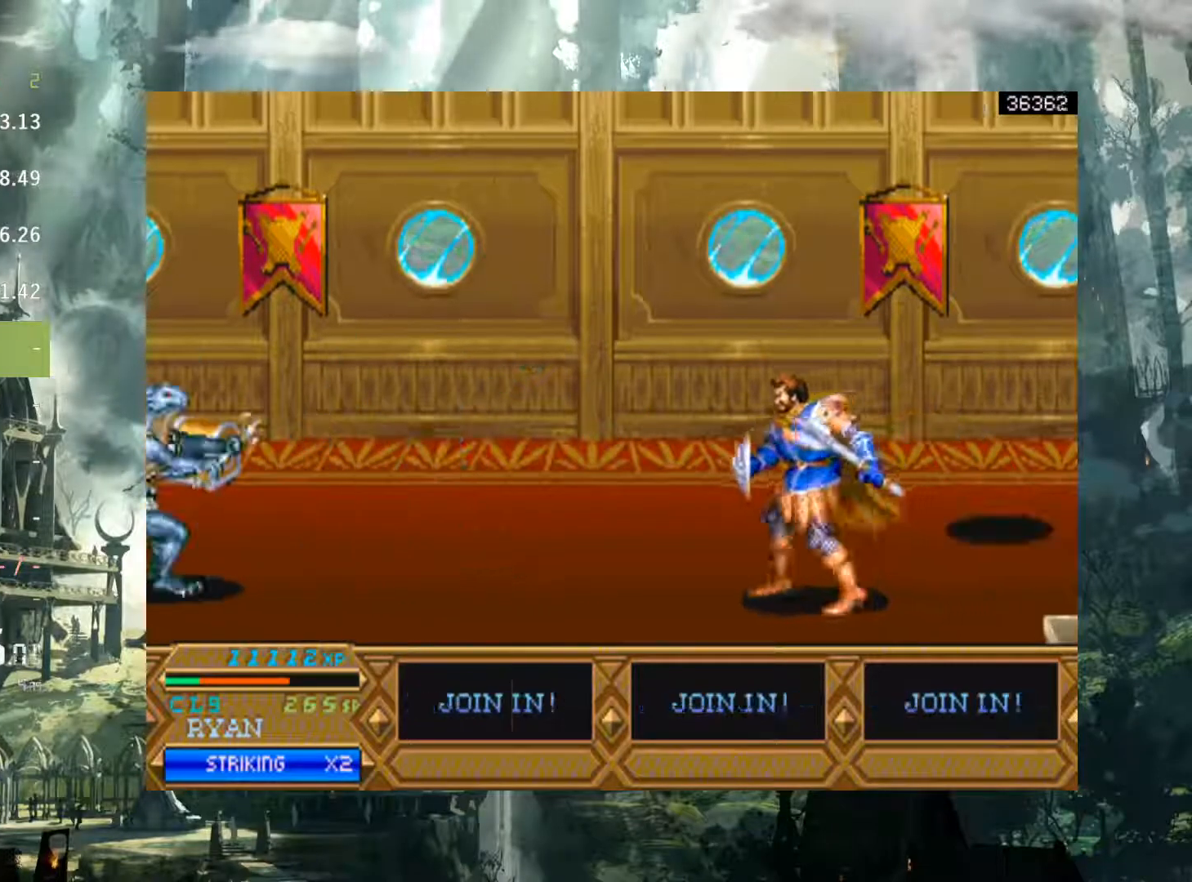
{"buttons": ["DPAD_LEFT"], "events": [[167, "A", "up"]]}